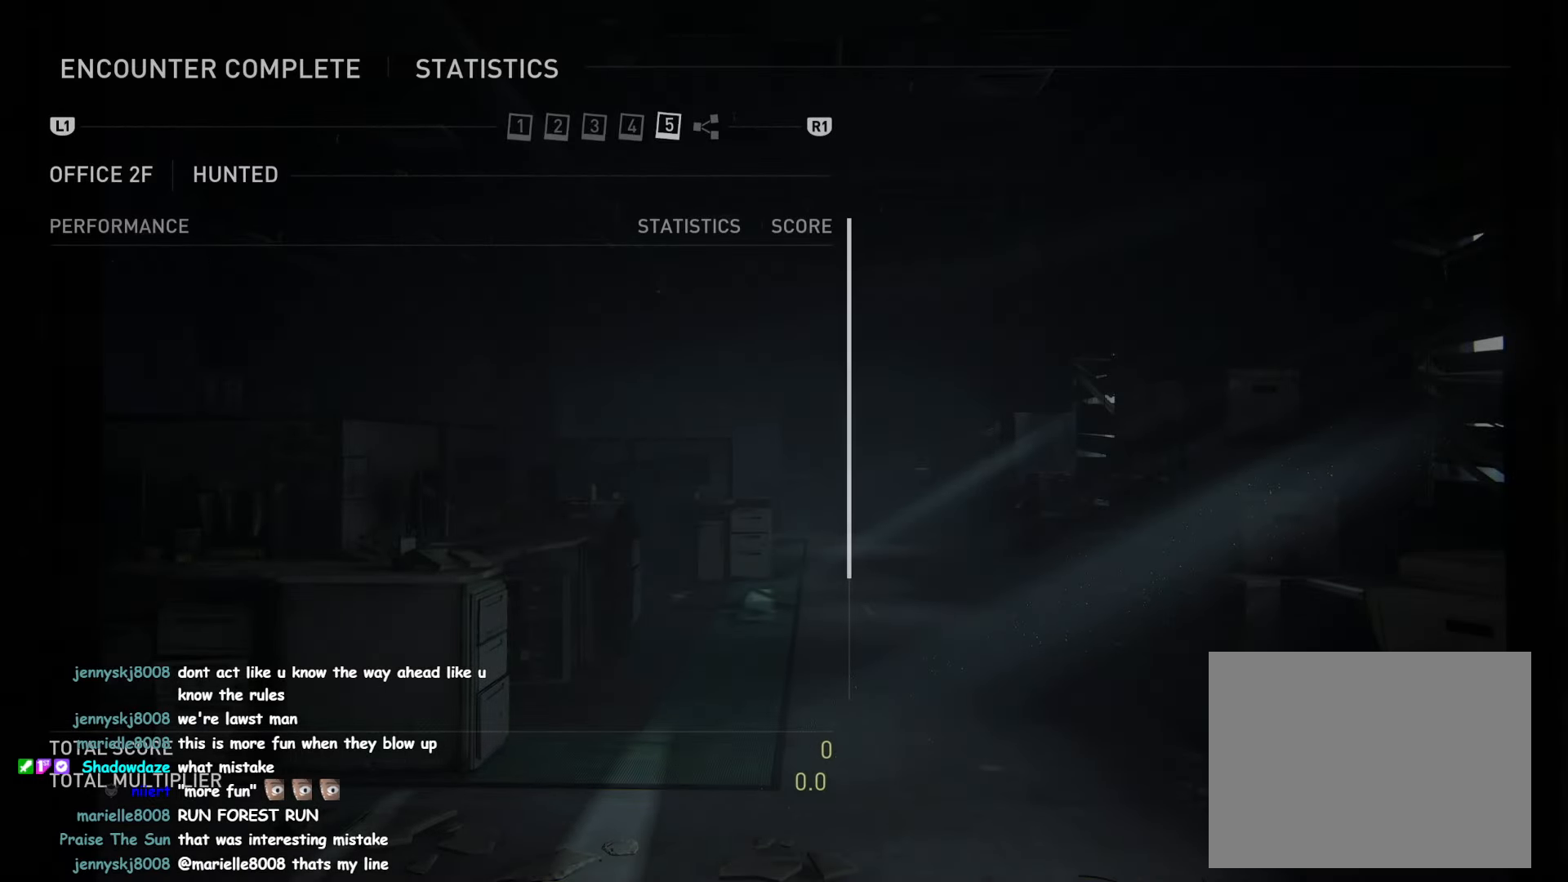
Gameplay with a controller (PlayStation layout); each line is a JSON object with the inputs held at the frame after it. "events" lists button and stick changes between this image and that frame as [ms after this image, input, new state], when the widget could be followed in between.
{"buttons": [], "left_stick": "center", "right_stick": "center", "events": [[266, "DPAD_DOWN", "down"], [350, "DPAD_DOWN", "up"]]}
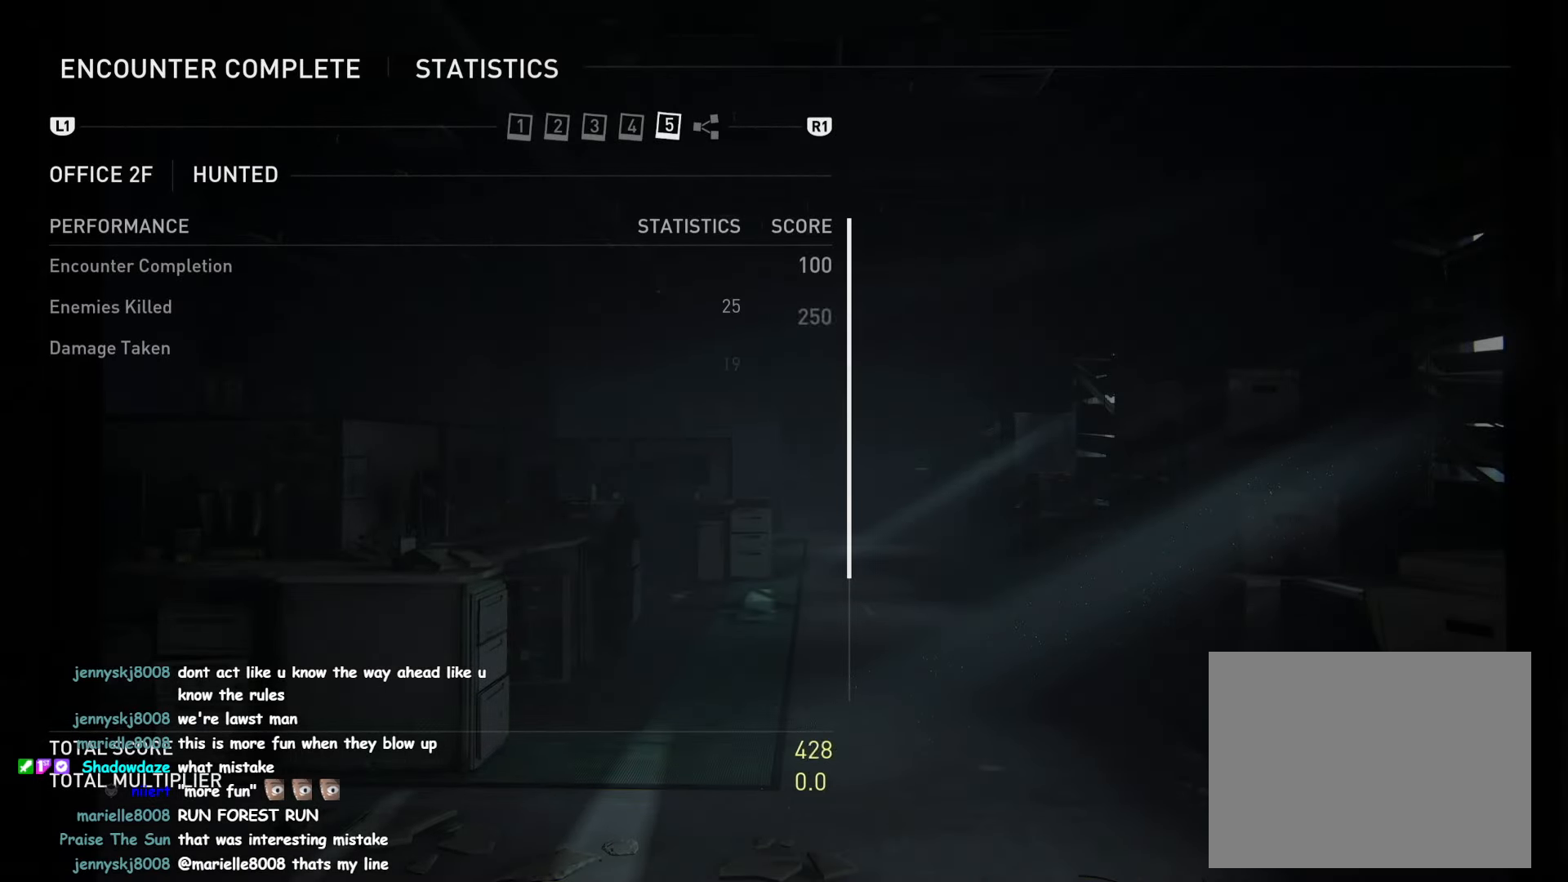
{"buttons": [], "left_stick": "center", "right_stick": "center", "events": []}
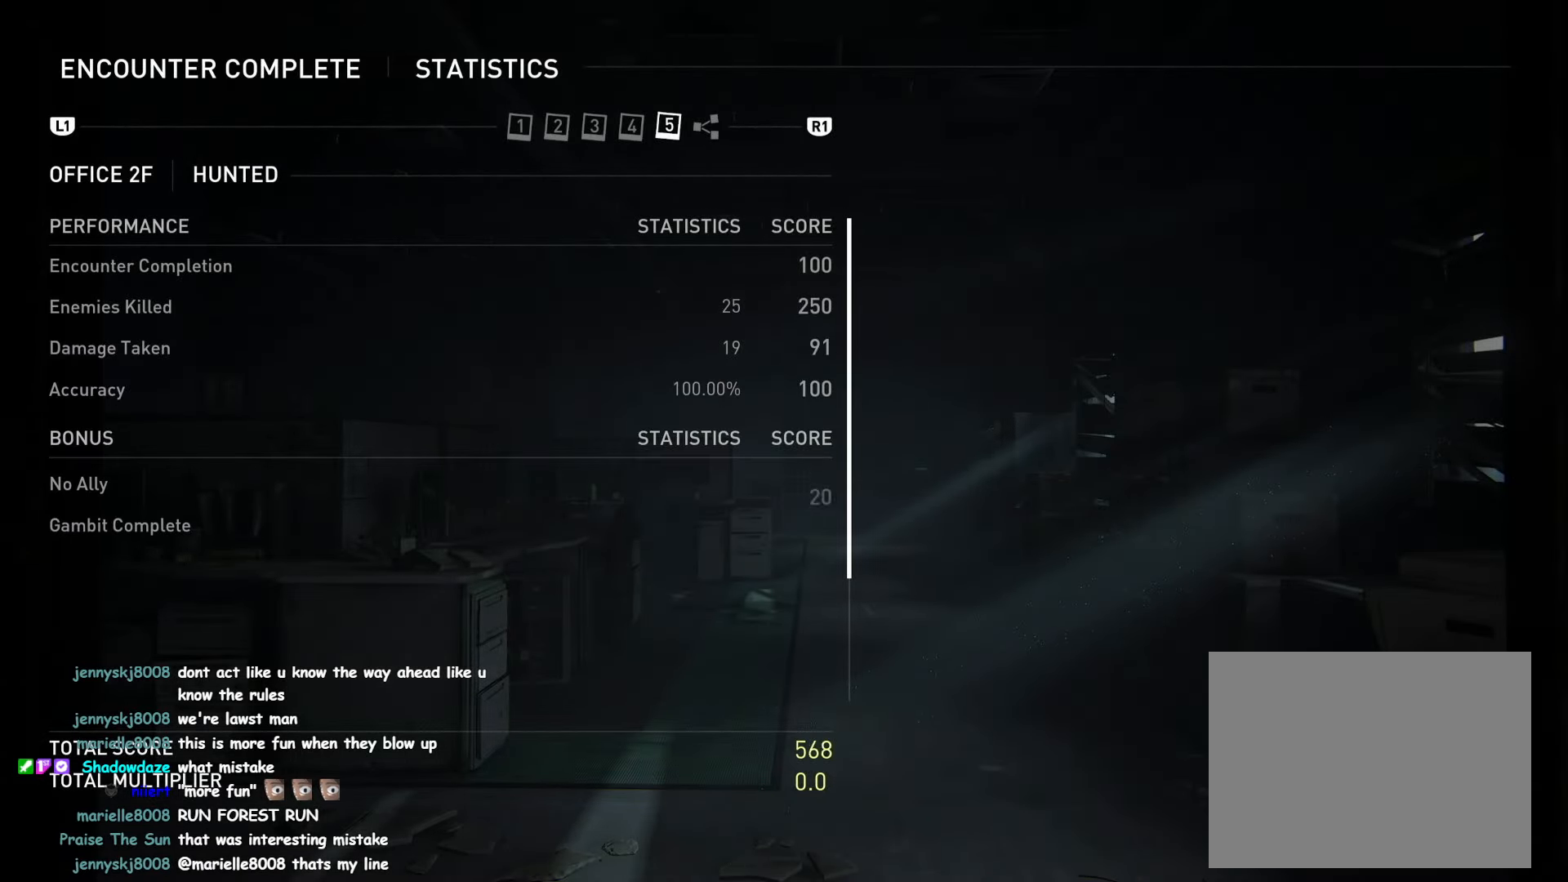
{"buttons": [], "left_stick": "center", "right_stick": "center", "events": []}
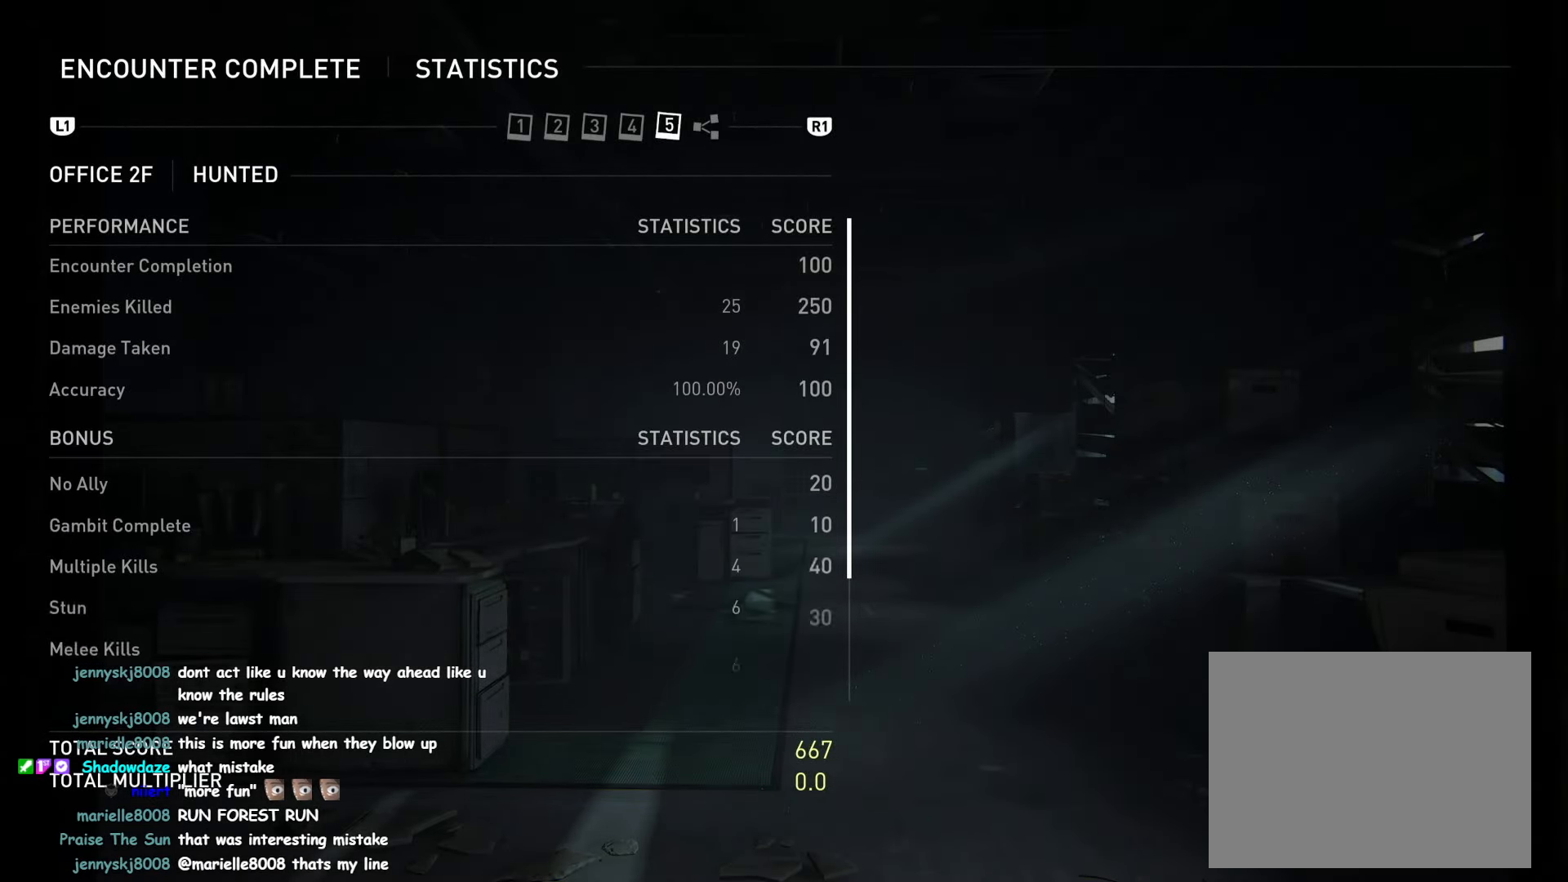
{"buttons": [], "left_stick": "center", "right_stick": "center", "events": []}
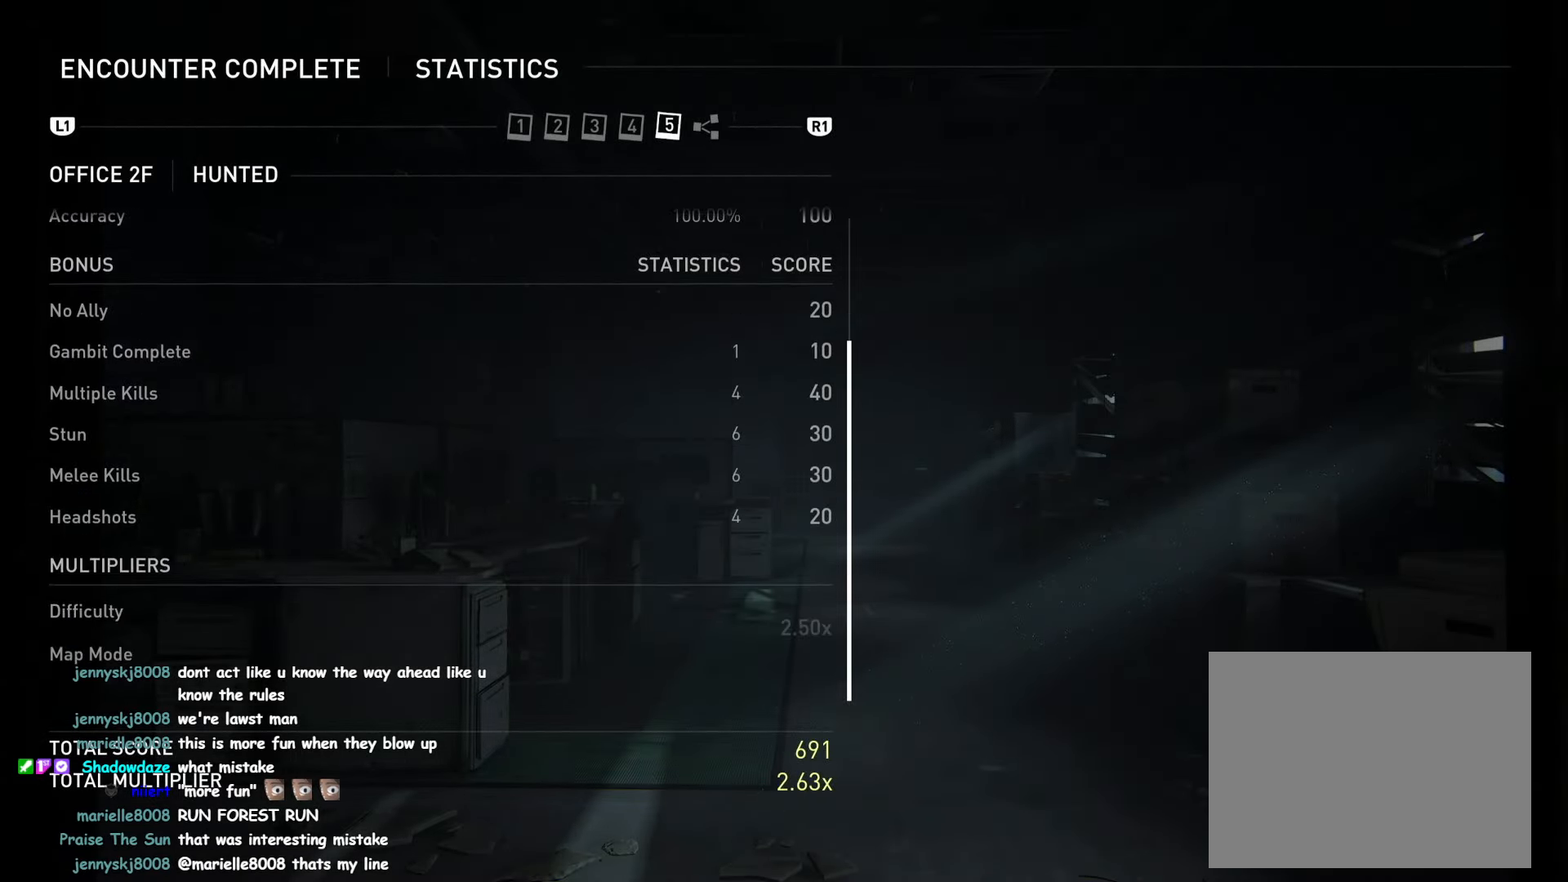
{"buttons": [], "left_stick": "center", "right_stick": "up", "events": [[50, "right_stick", "up"]]}
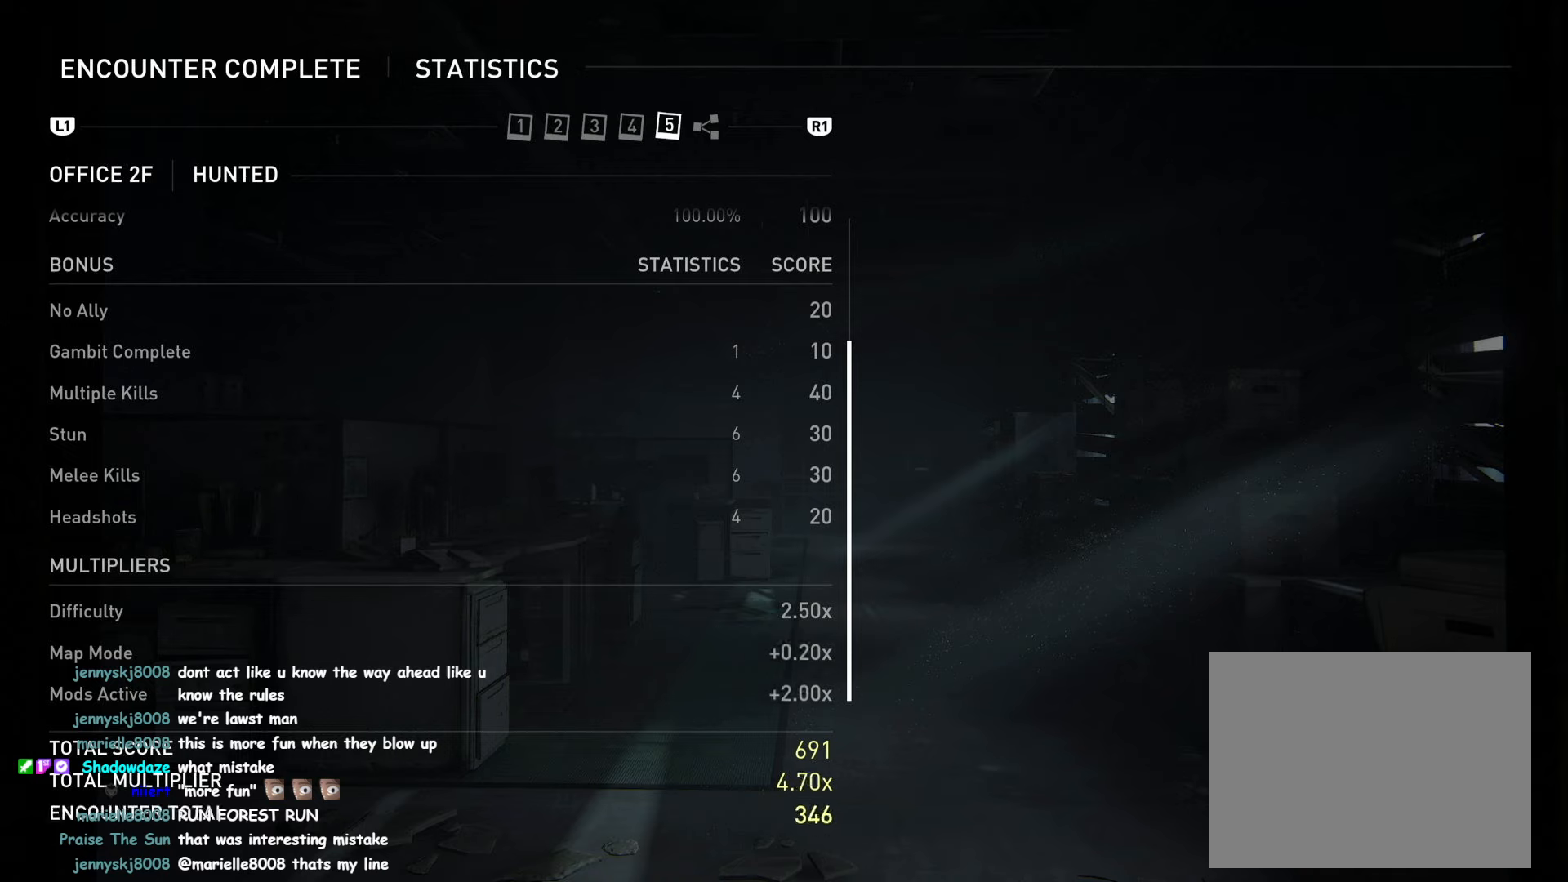
{"buttons": ["DPAD_UP"], "left_stick": "center", "right_stick": "center", "events": [[217, "DPAD_UP", "down"], [300, "right_stick", "center"], [333, "DPAD_UP", "up"], [500, "DPAD_UP", "down"]]}
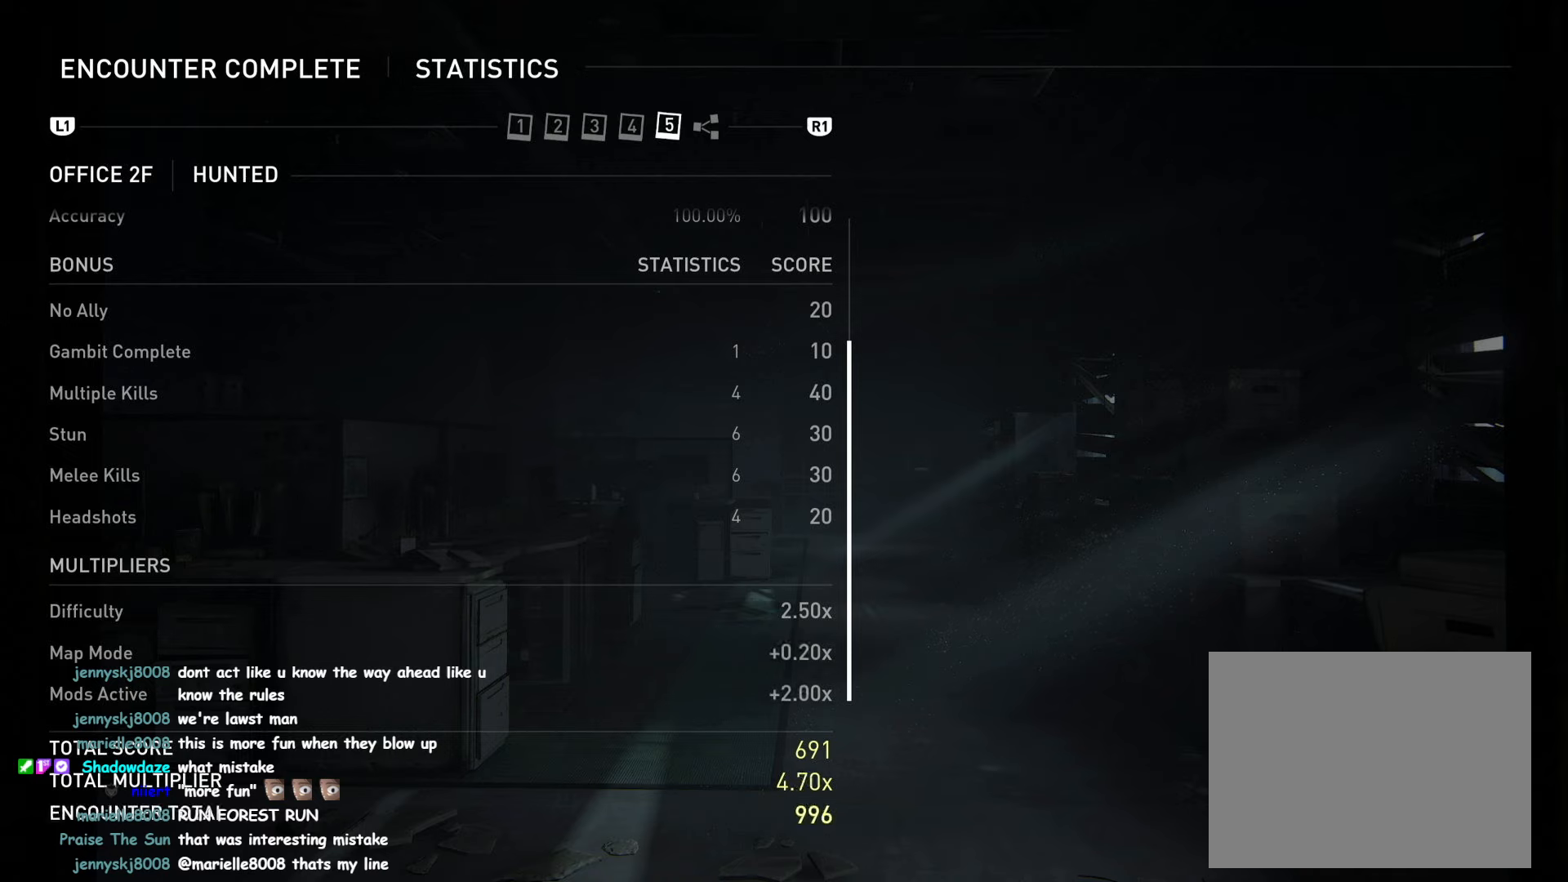
{"buttons": [], "left_stick": "center", "right_stick": "center", "events": [[33, "right_stick", "up"], [117, "DPAD_UP", "up"], [317, "right_stick", "center"]]}
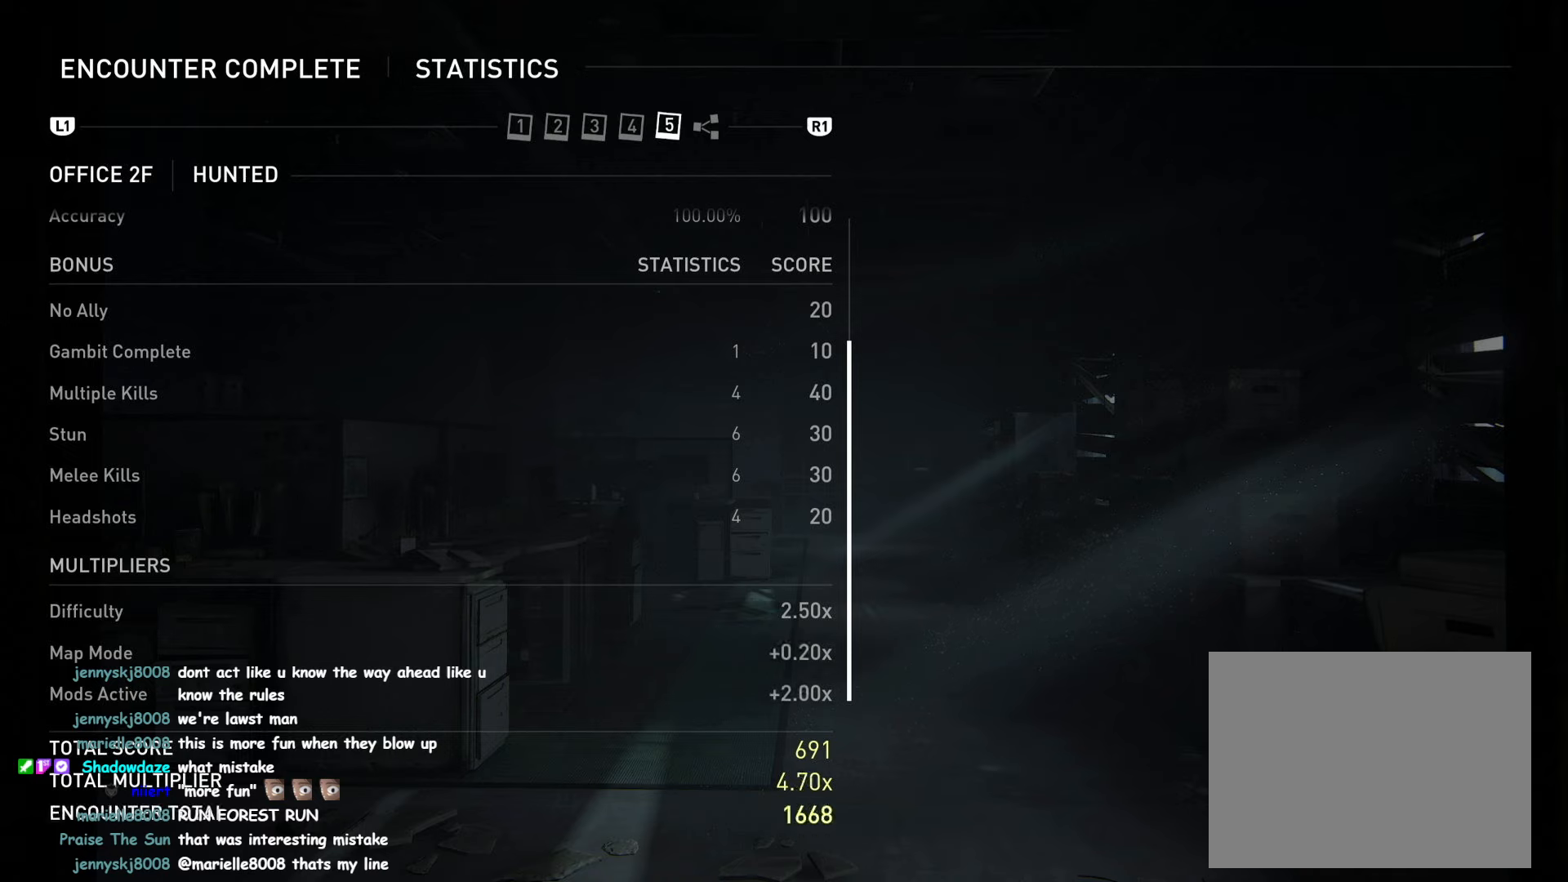
{"buttons": [], "left_stick": "center", "right_stick": "up", "events": [[167, "right_stick", "down-left"], [233, "right_stick", "up"]]}
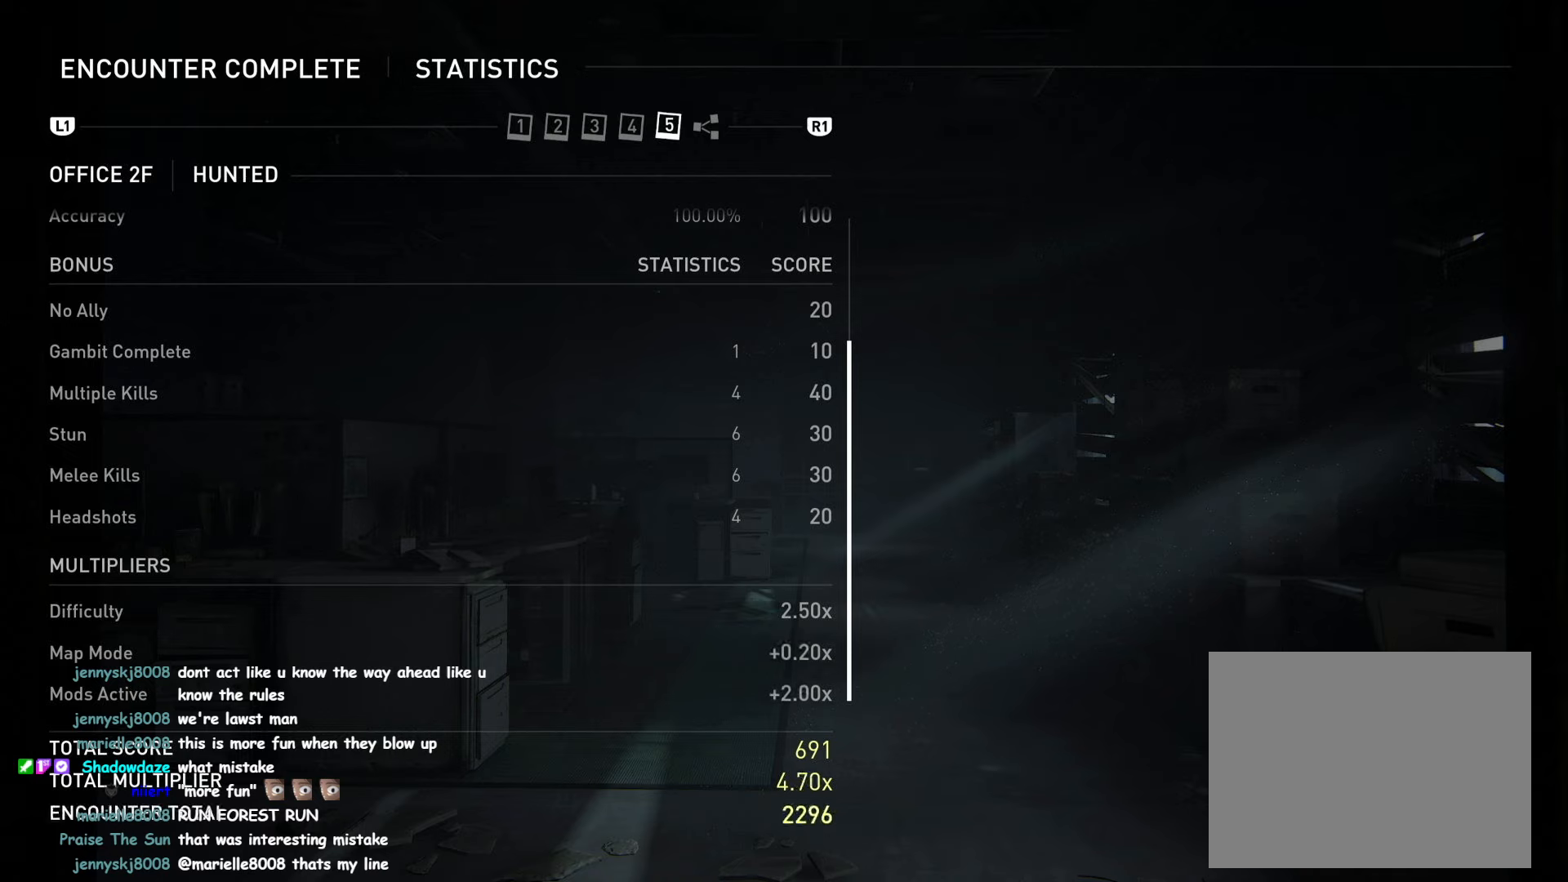
{"buttons": [], "left_stick": "center", "right_stick": "center", "events": [[217, "DPAD_UP", "down"], [367, "DPAD_UP", "up"], [367, "right_stick", "center"]]}
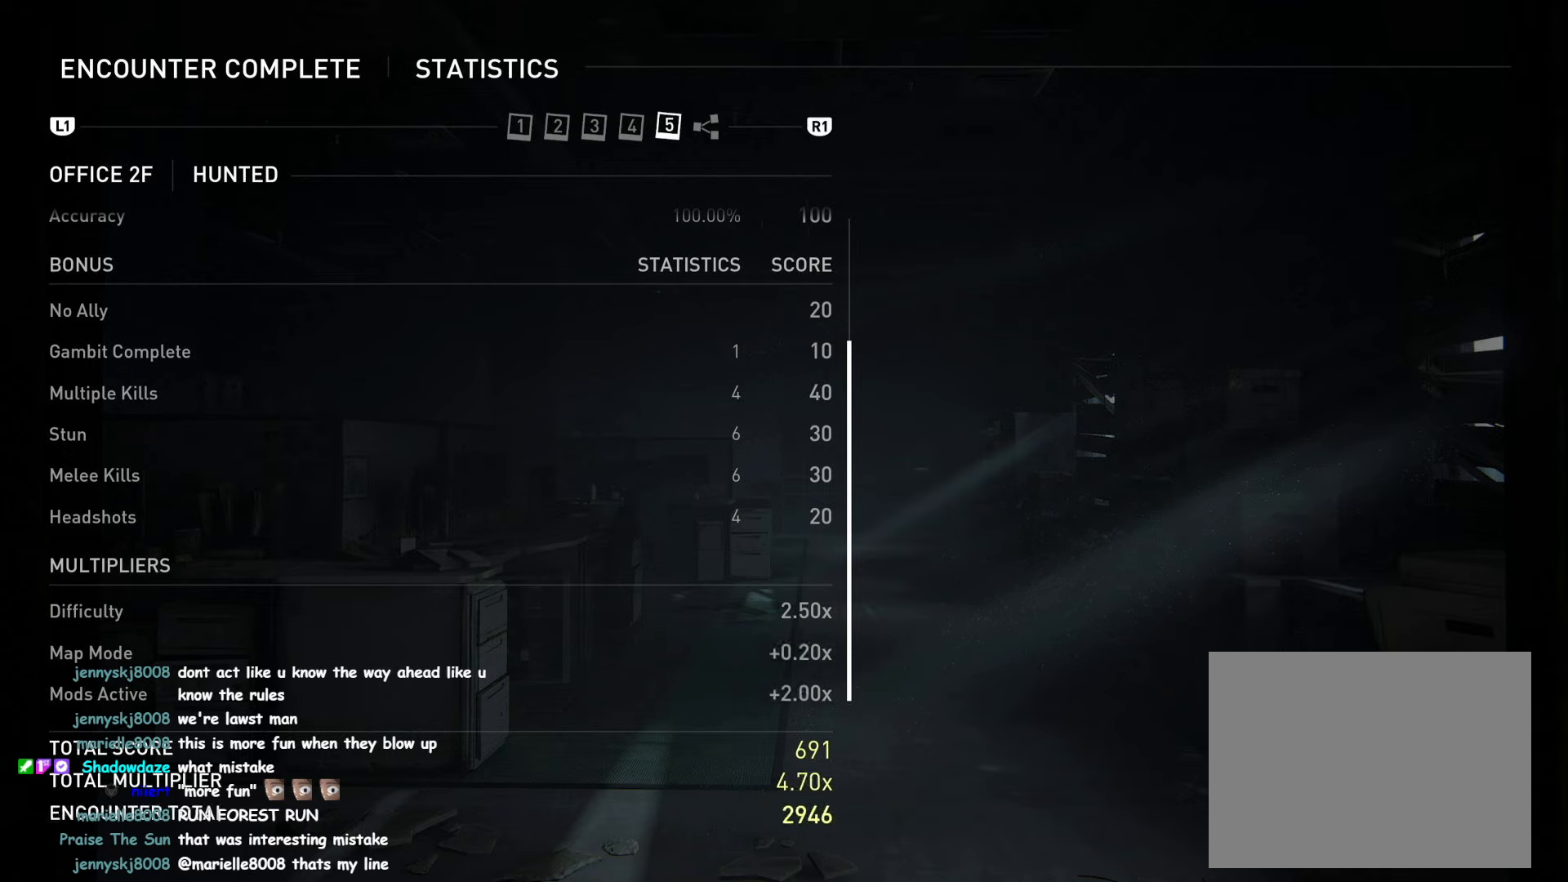
{"buttons": [], "left_stick": "center", "right_stick": "center", "events": [[200, "DPAD_DOWN", "down"], [350, "DPAD_DOWN", "up"]]}
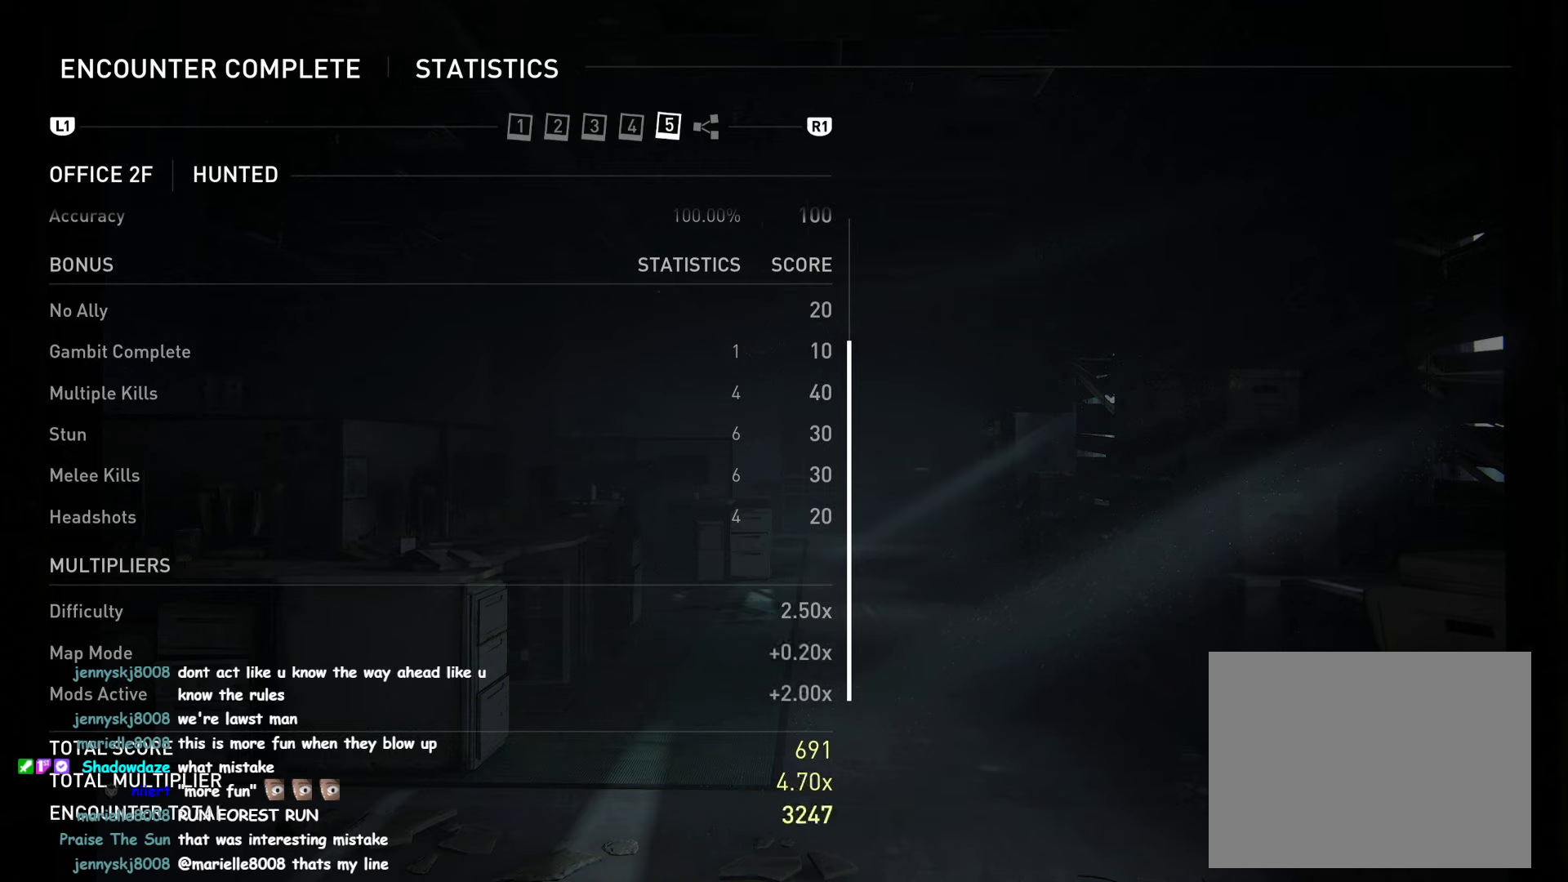
{"buttons": [], "left_stick": "center", "right_stick": "center", "events": [[300, "DPAD_DOWN", "down"], [433, "DPAD_DOWN", "up"]]}
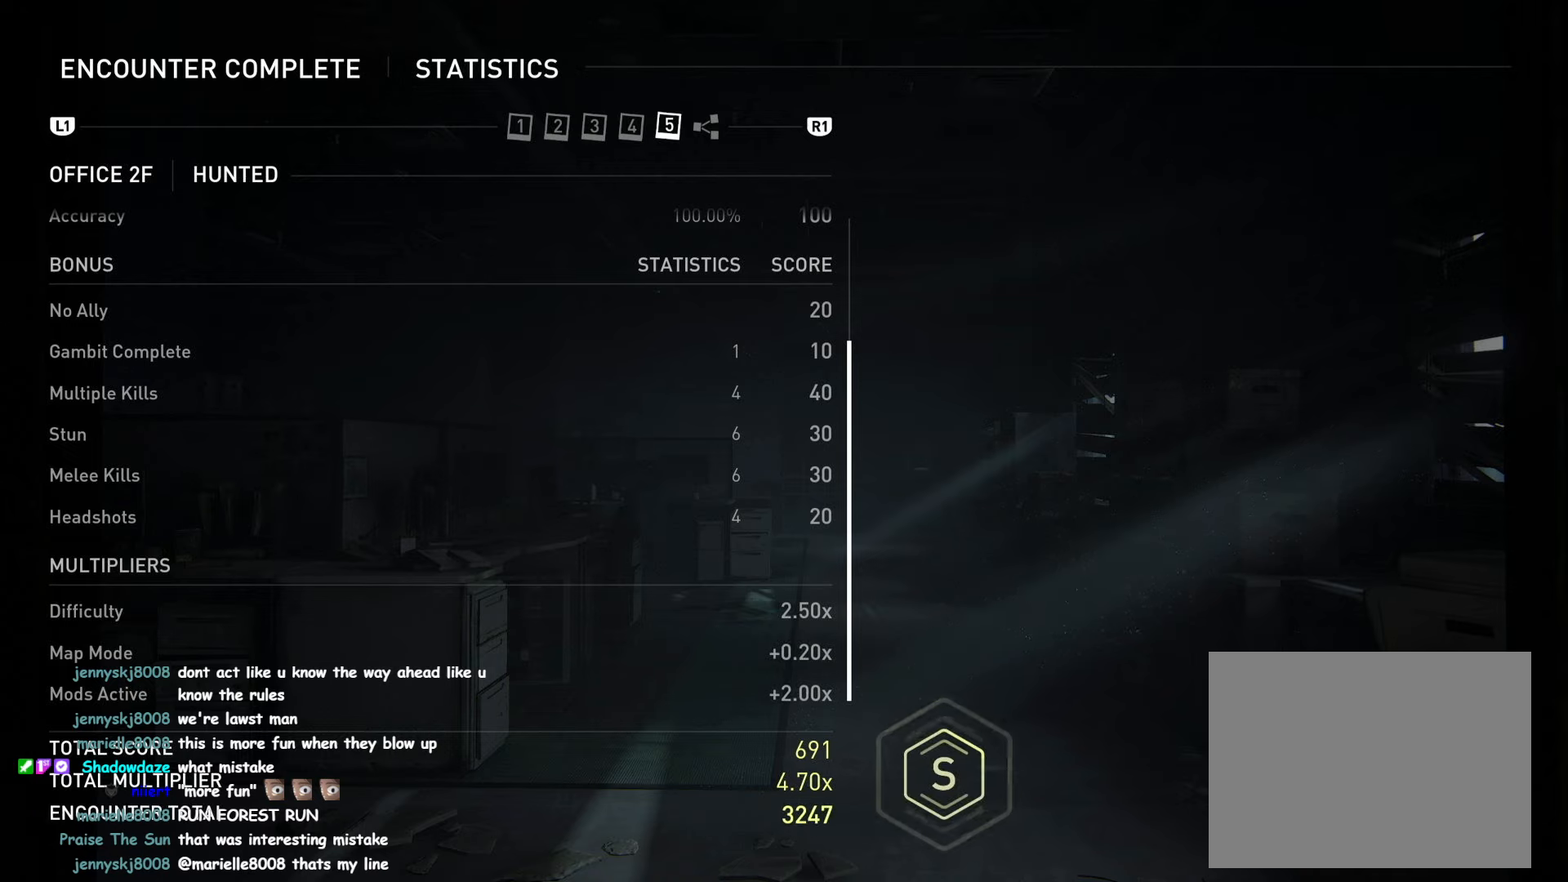
{"buttons": [], "left_stick": "center", "right_stick": "up", "events": [[383, "right_stick", "up"]]}
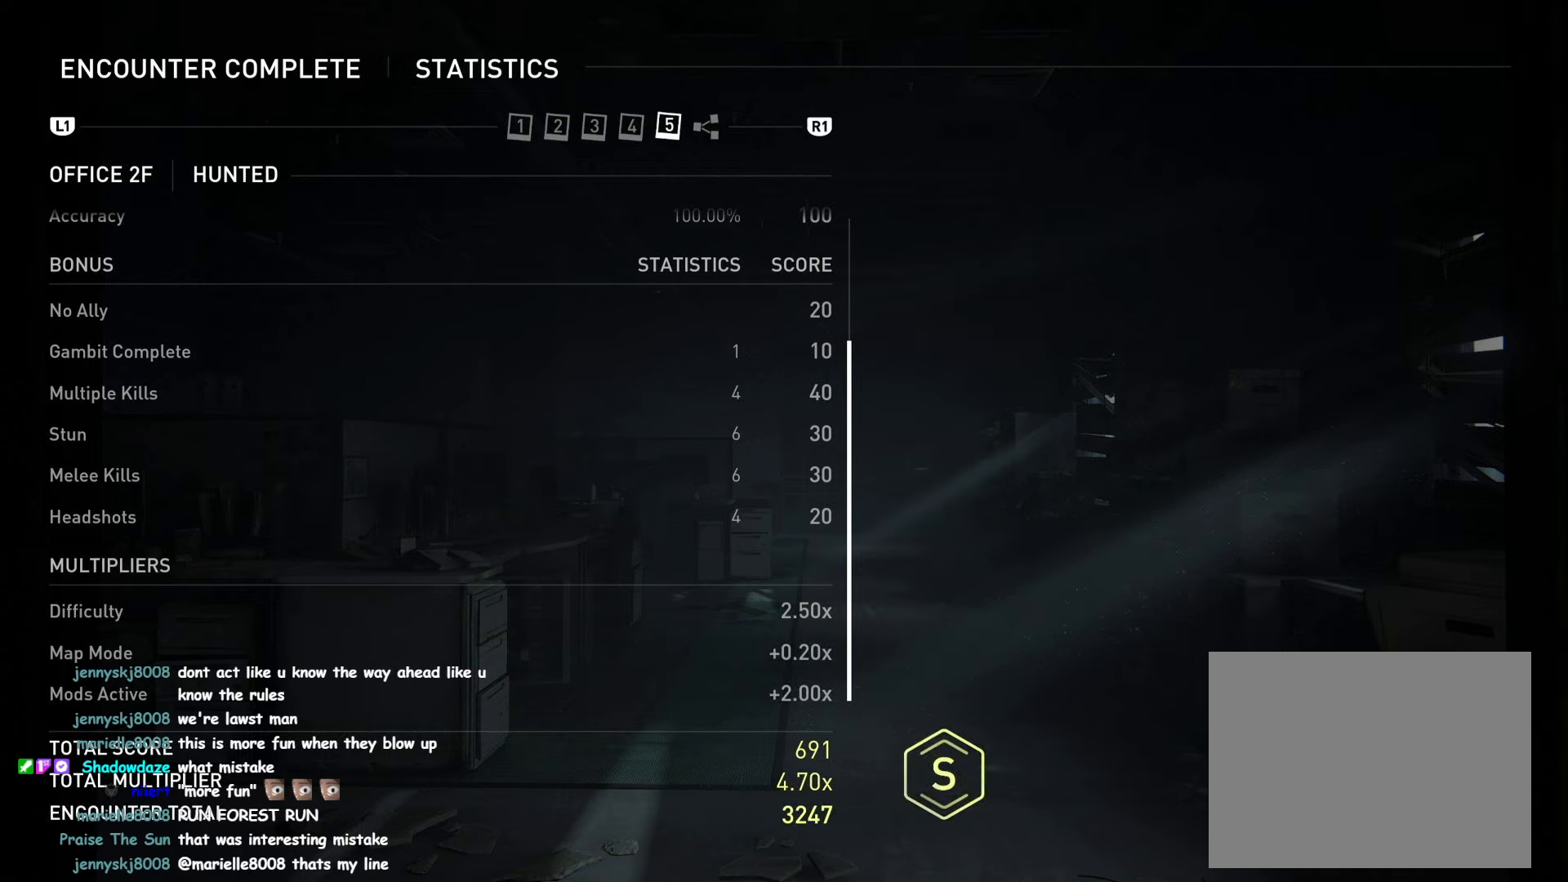
{"buttons": [], "left_stick": "center", "right_stick": "center", "events": [[450, "right_stick", "center"]]}
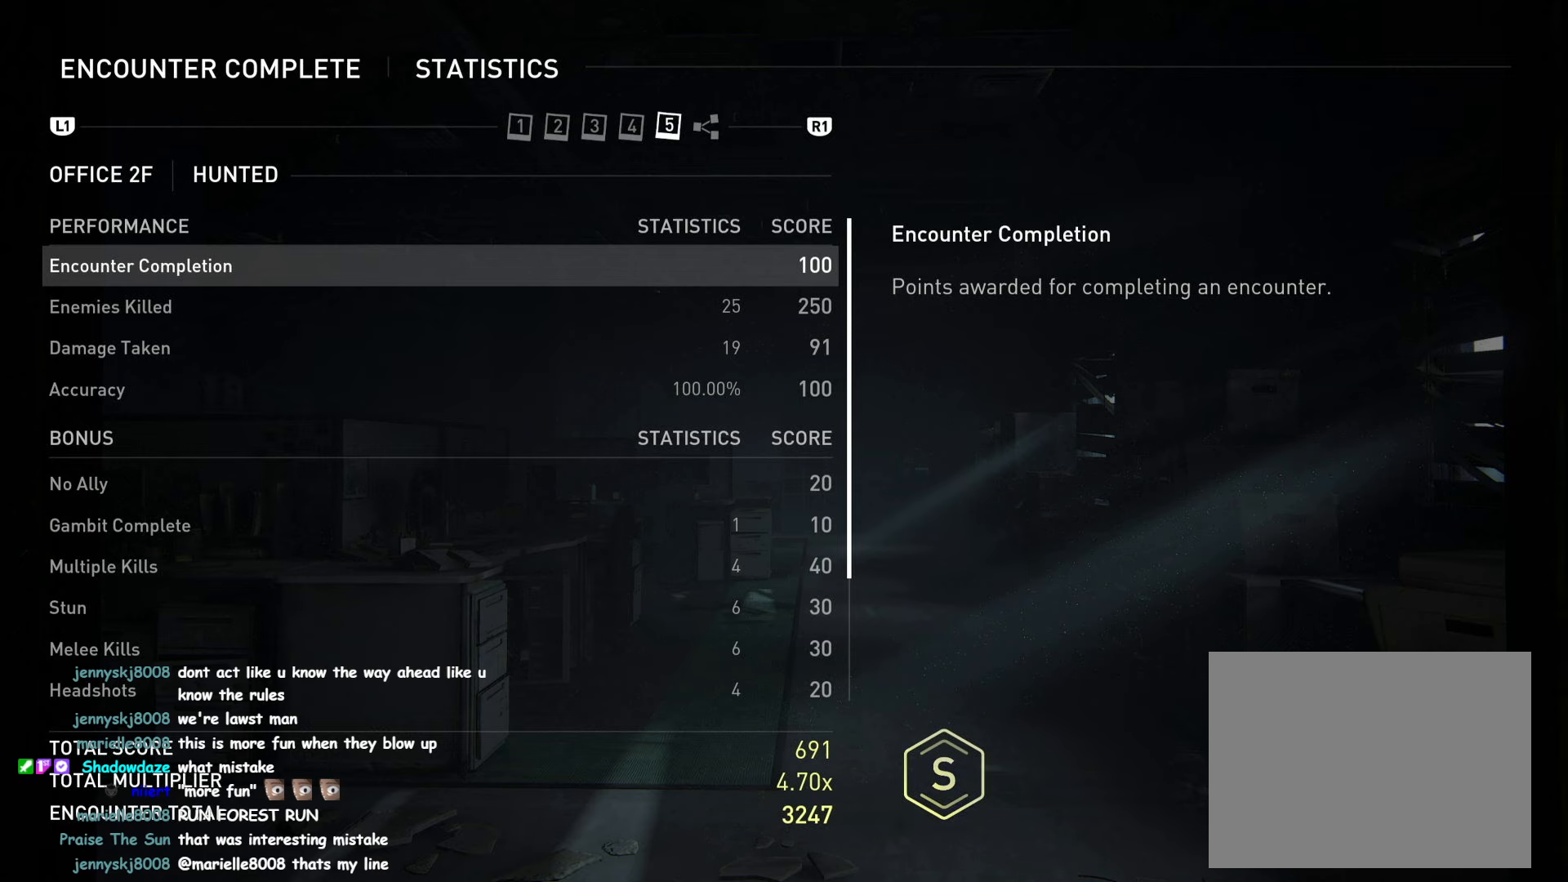
{"buttons": [], "left_stick": "center", "right_stick": "center", "events": [[117, "DPAD_DOWN", "down"], [250, "DPAD_DOWN", "up"]]}
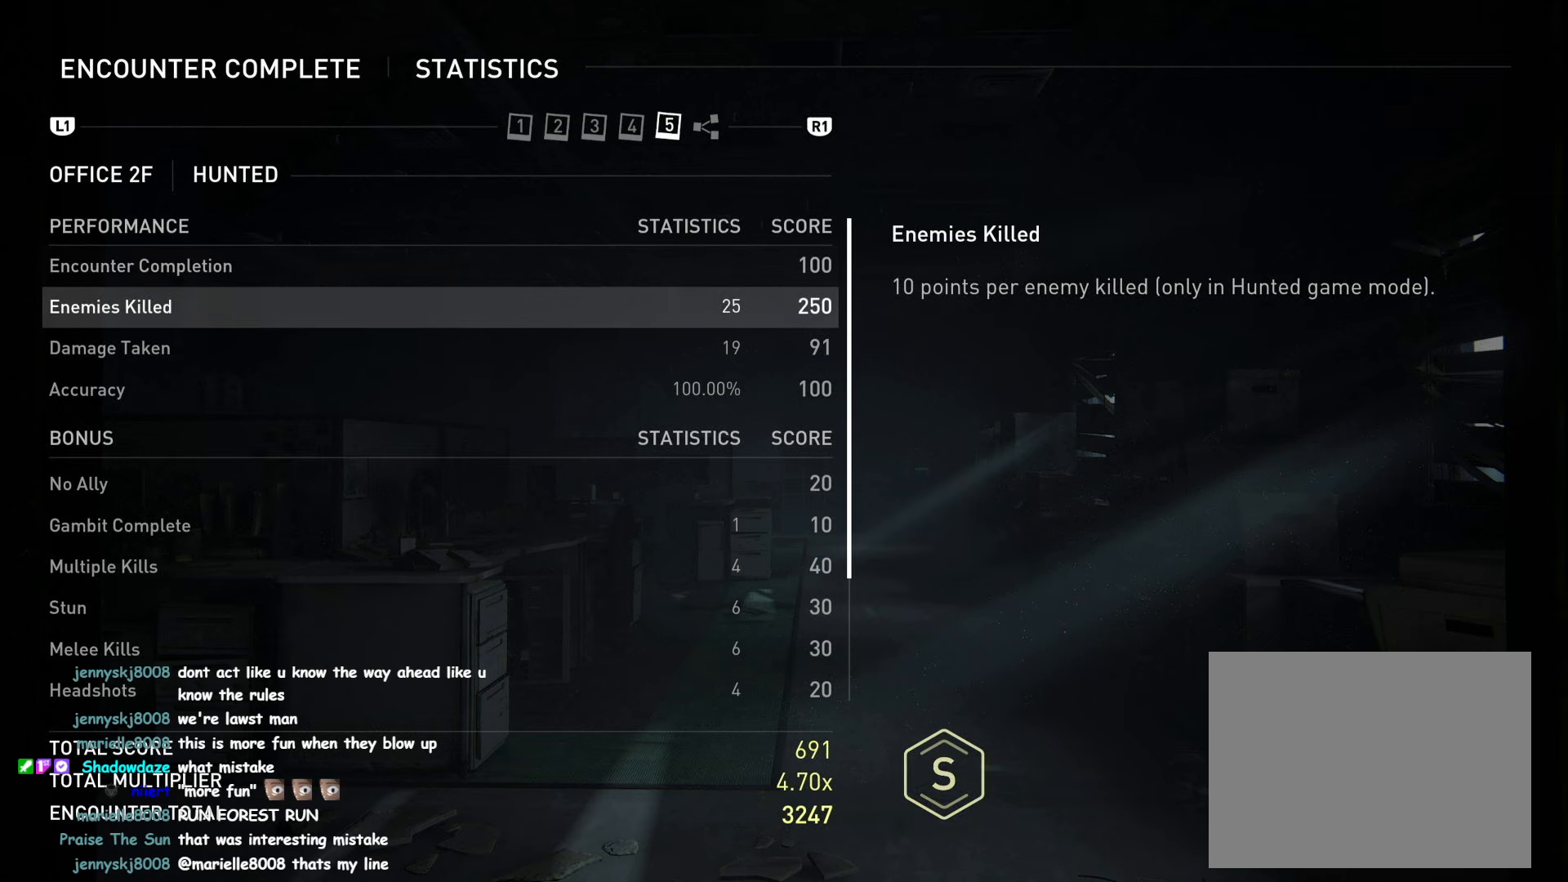
{"buttons": [], "left_stick": "center", "right_stick": "center", "events": [[167, "DPAD_DOWN", "down"], [284, "DPAD_DOWN", "up"]]}
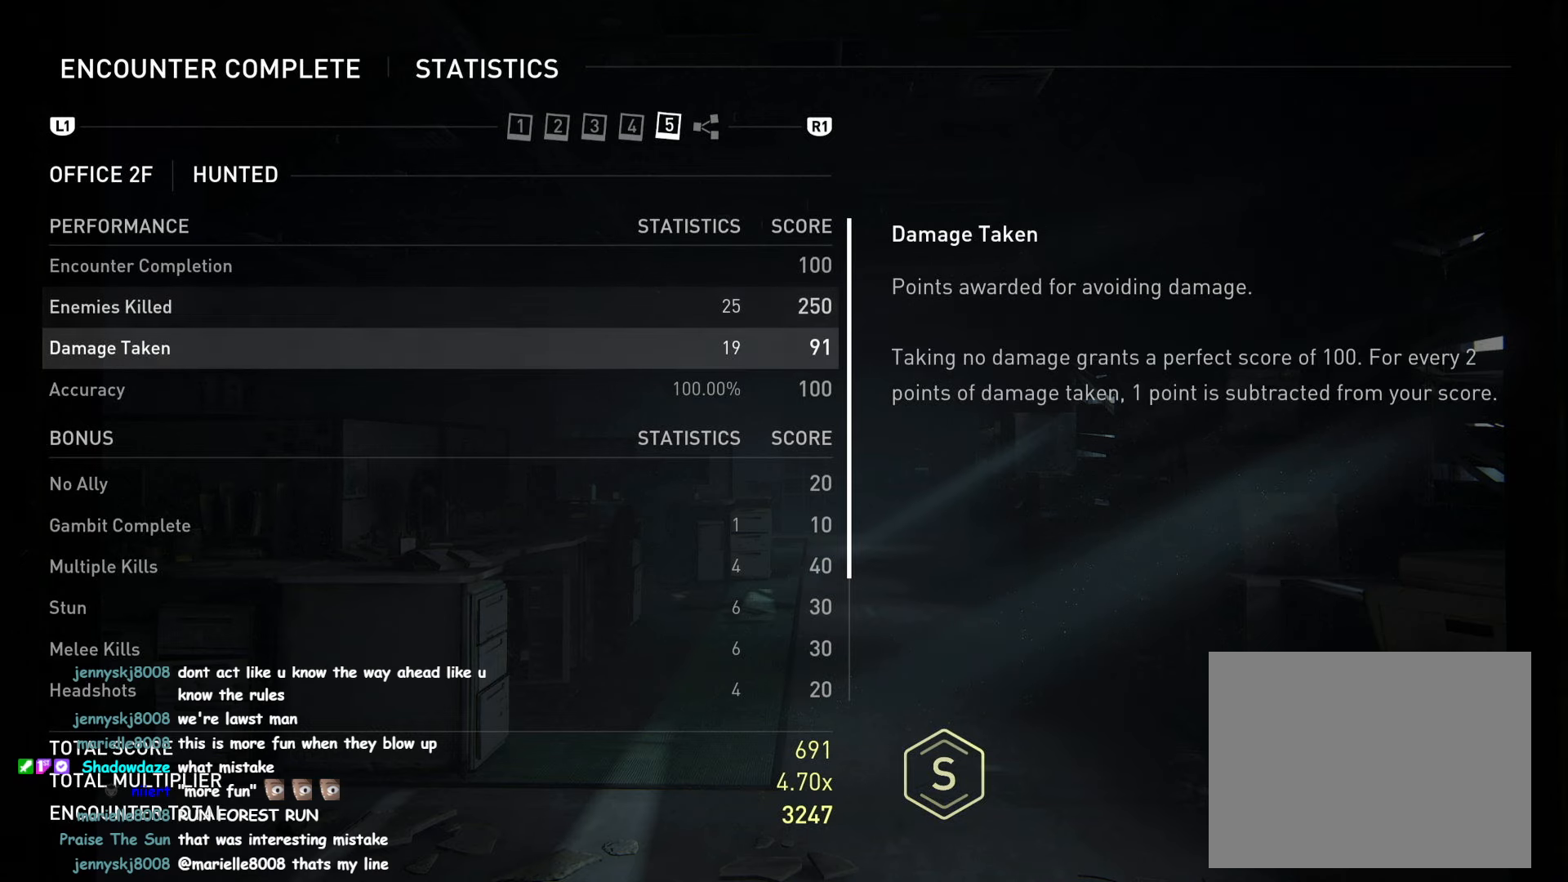
{"buttons": [], "left_stick": "center", "right_stick": "center", "events": []}
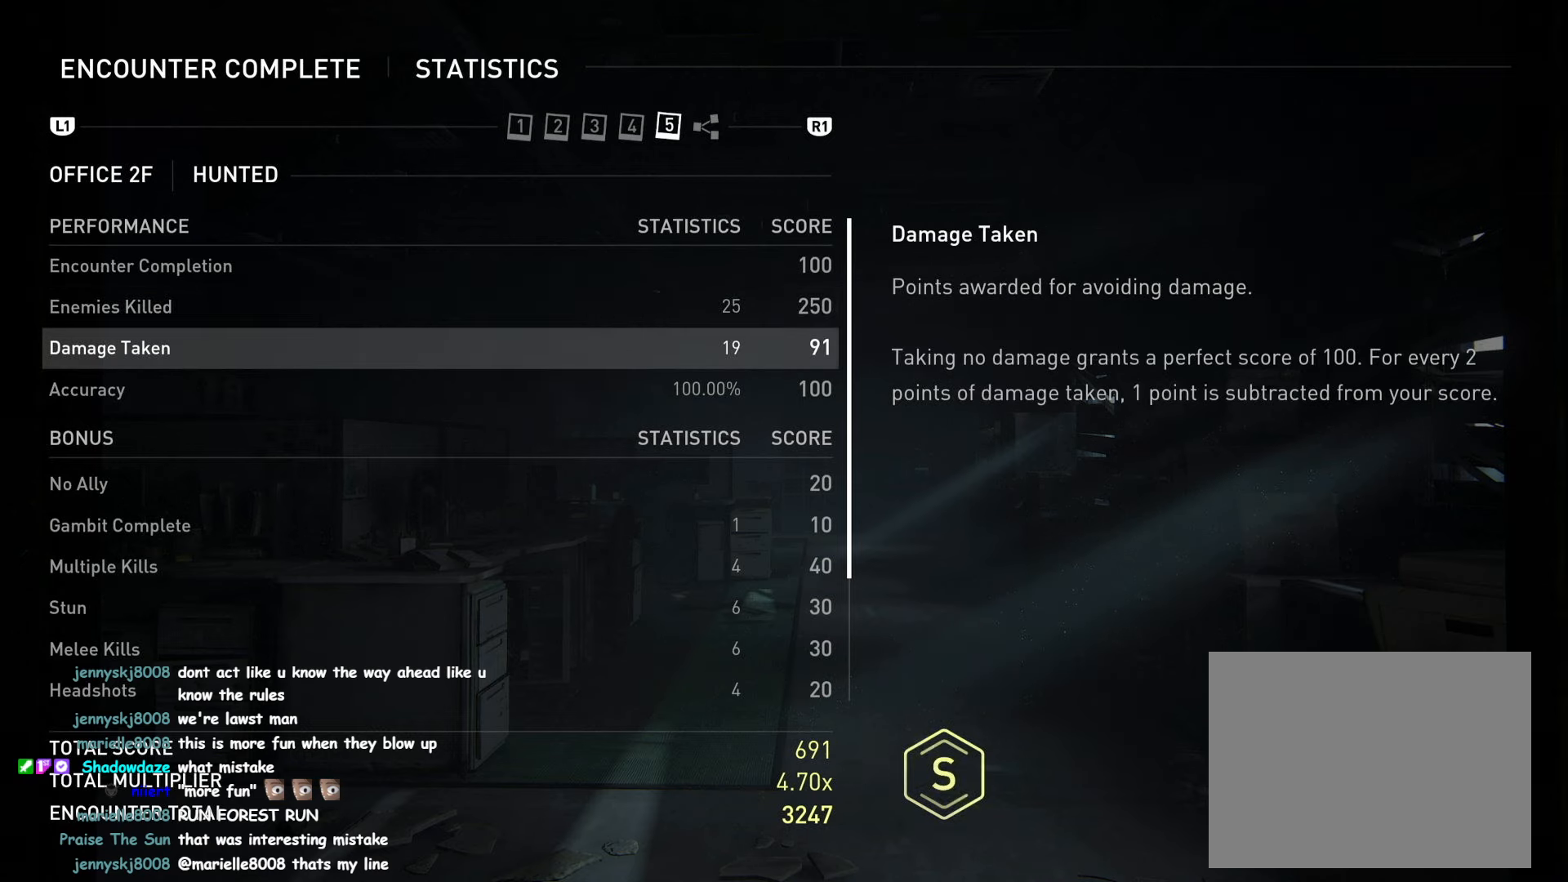
{"buttons": [], "left_stick": "center", "right_stick": "down", "events": [[384, "right_stick", "down"]]}
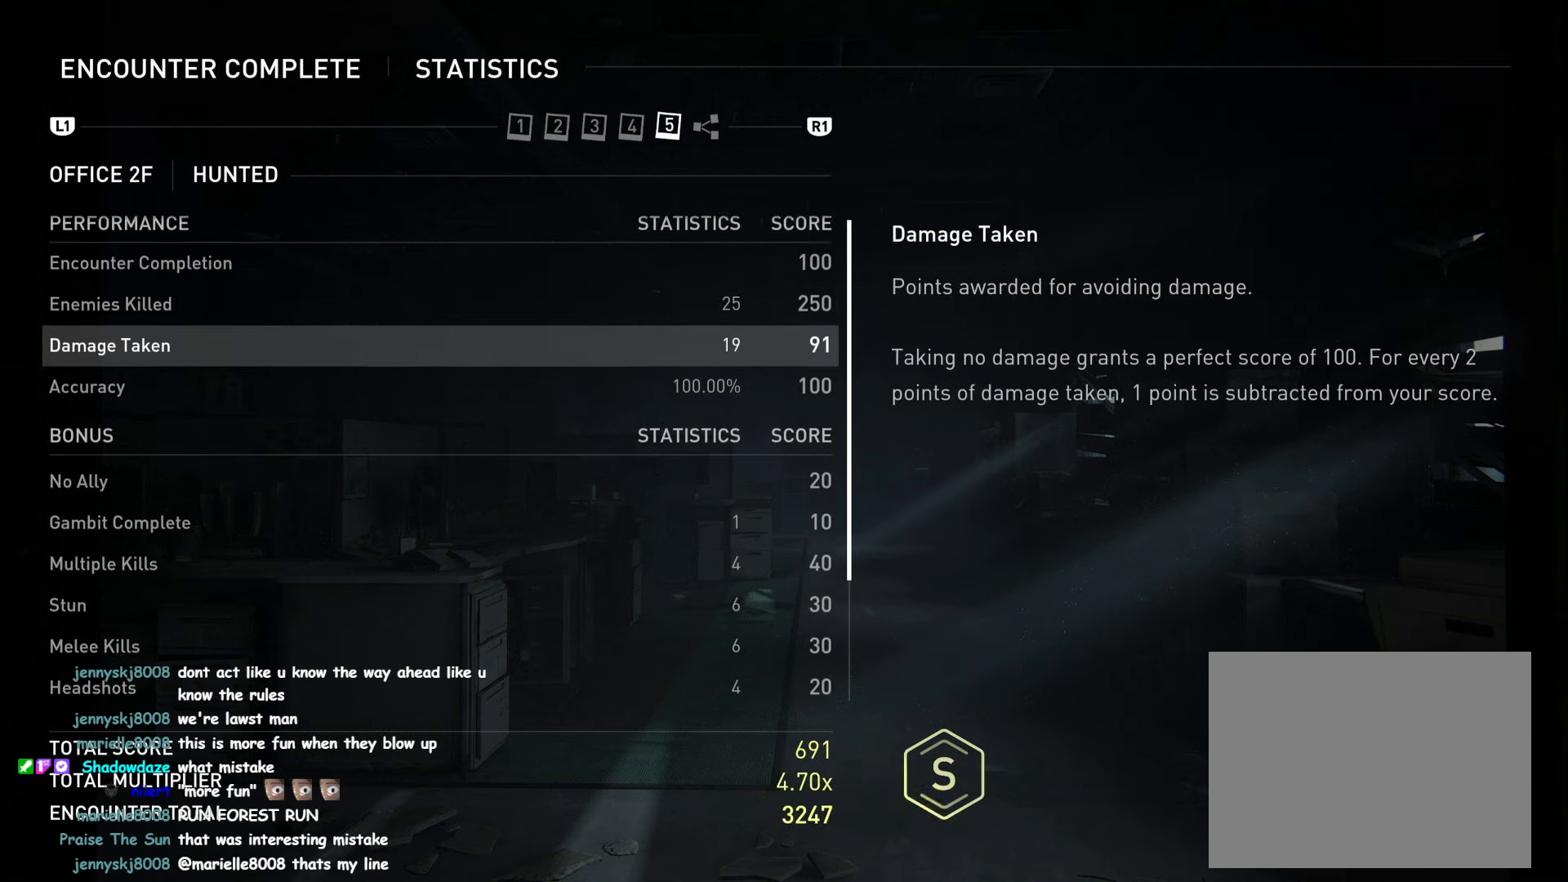
{"buttons": [], "left_stick": "center", "right_stick": "up", "events": [[150, "right_stick", "up"]]}
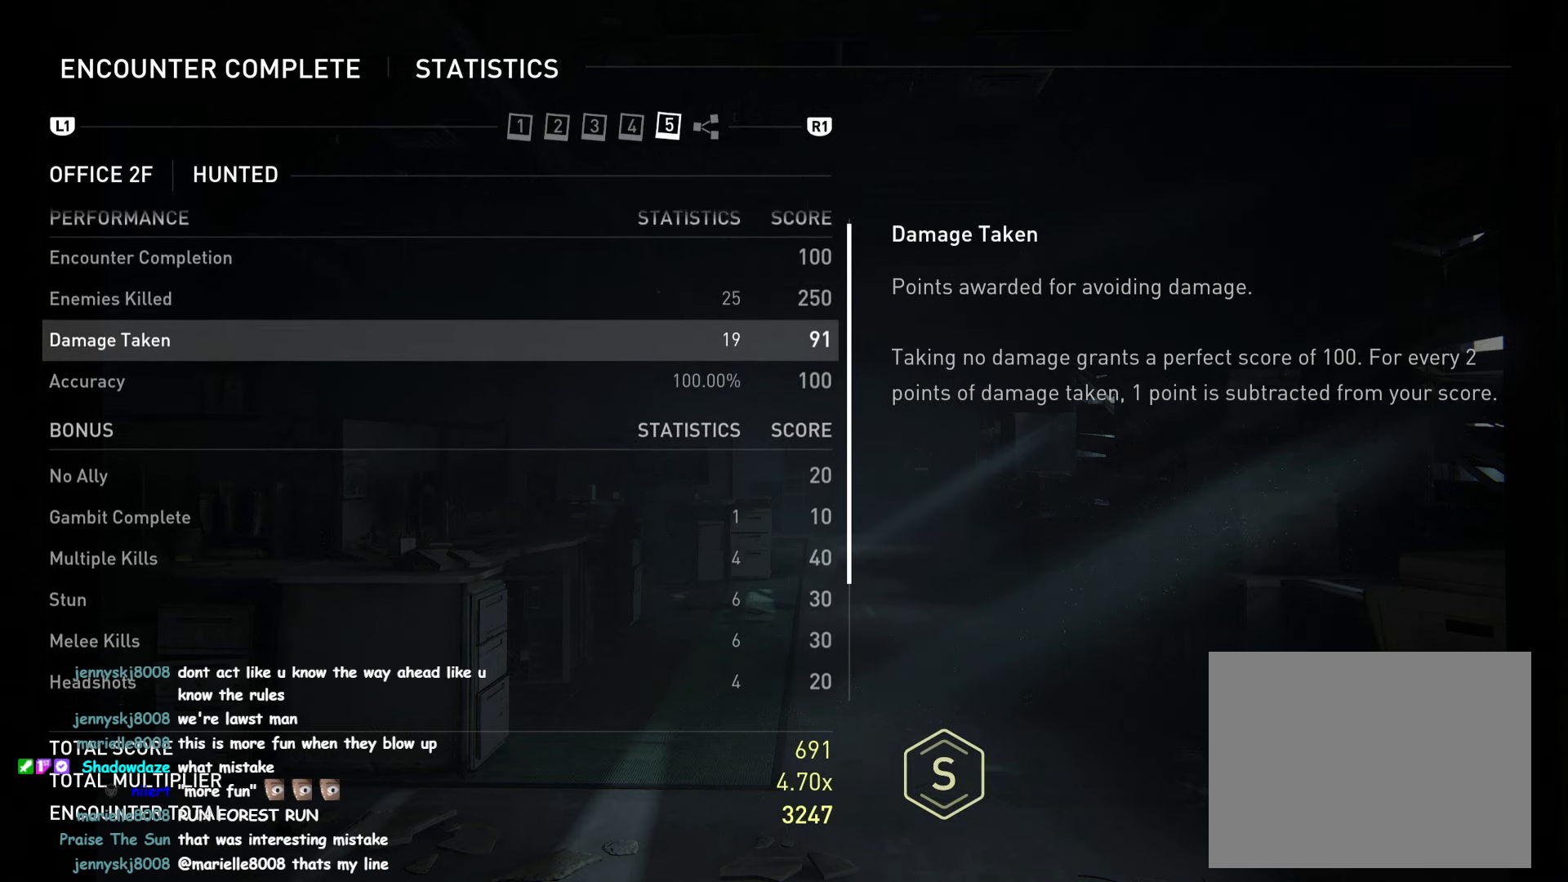
{"buttons": [], "left_stick": "center", "right_stick": "center", "events": [[67, "DPAD_DOWN", "down"], [67, "right_stick", "center"], [200, "DPAD_DOWN", "up"]]}
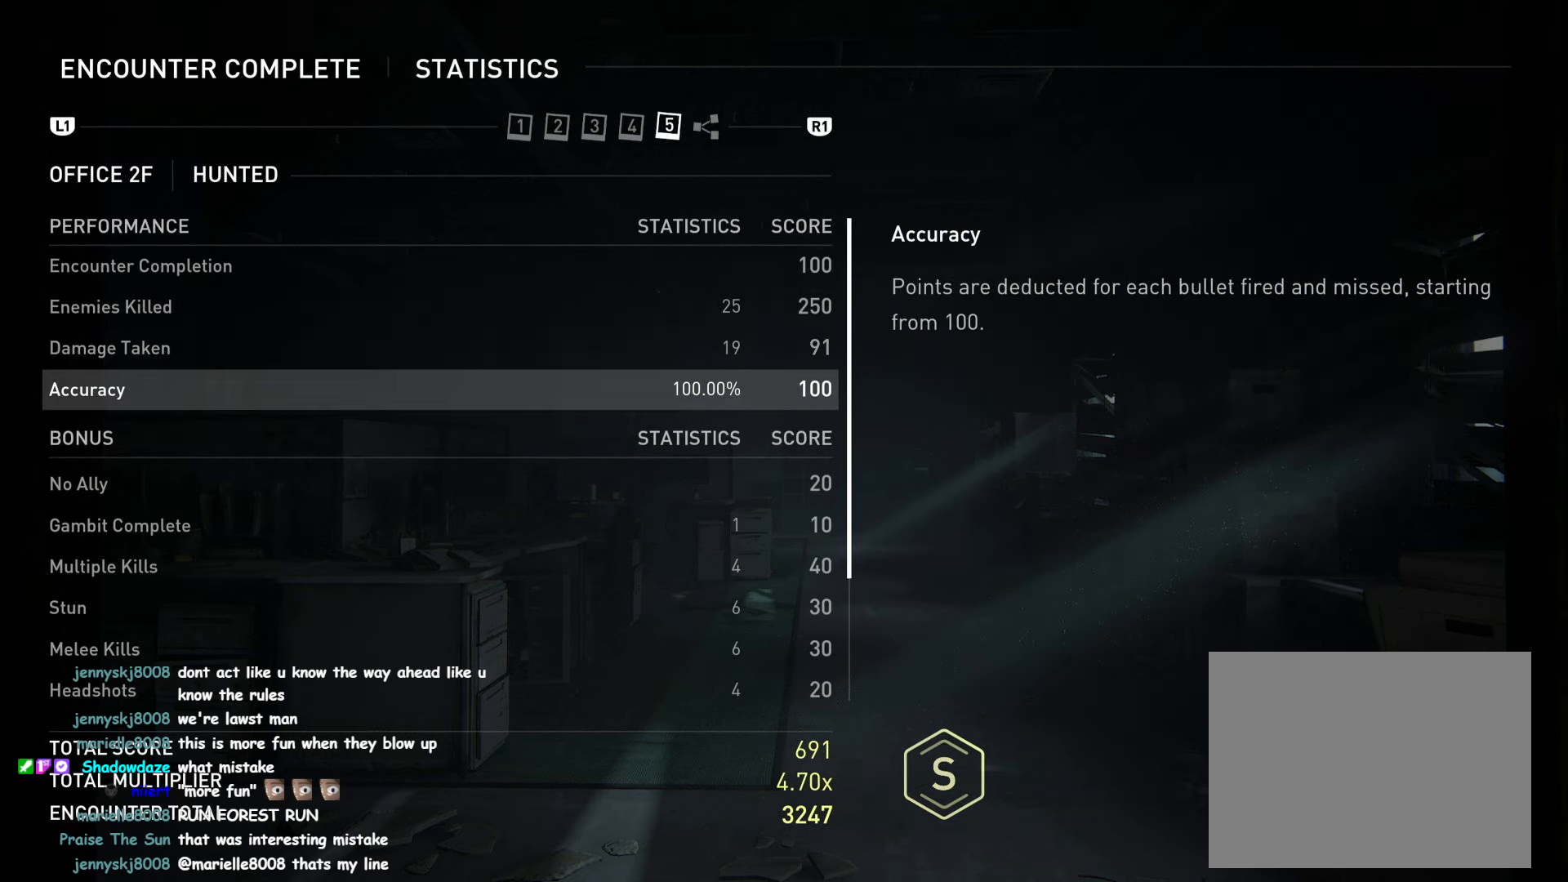
{"buttons": [], "left_stick": "center", "right_stick": "center", "events": [[217, "right_stick", "up"], [300, "DPAD_UP", "down"], [434, "DPAD_UP", "up"], [450, "right_stick", "center"]]}
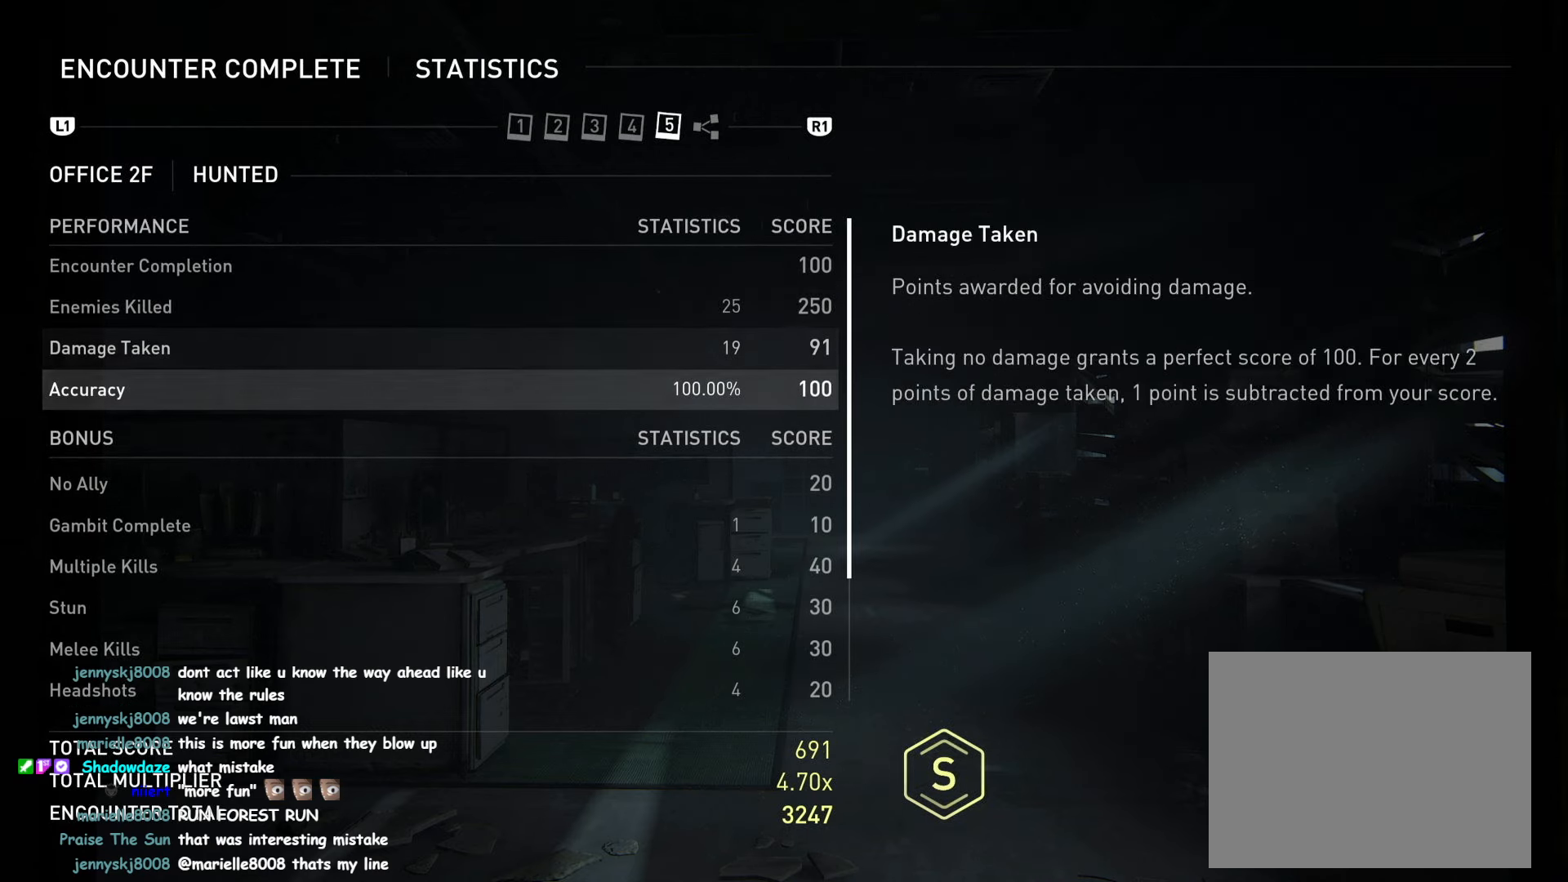
{"buttons": [], "left_stick": "center", "right_stick": "center", "events": []}
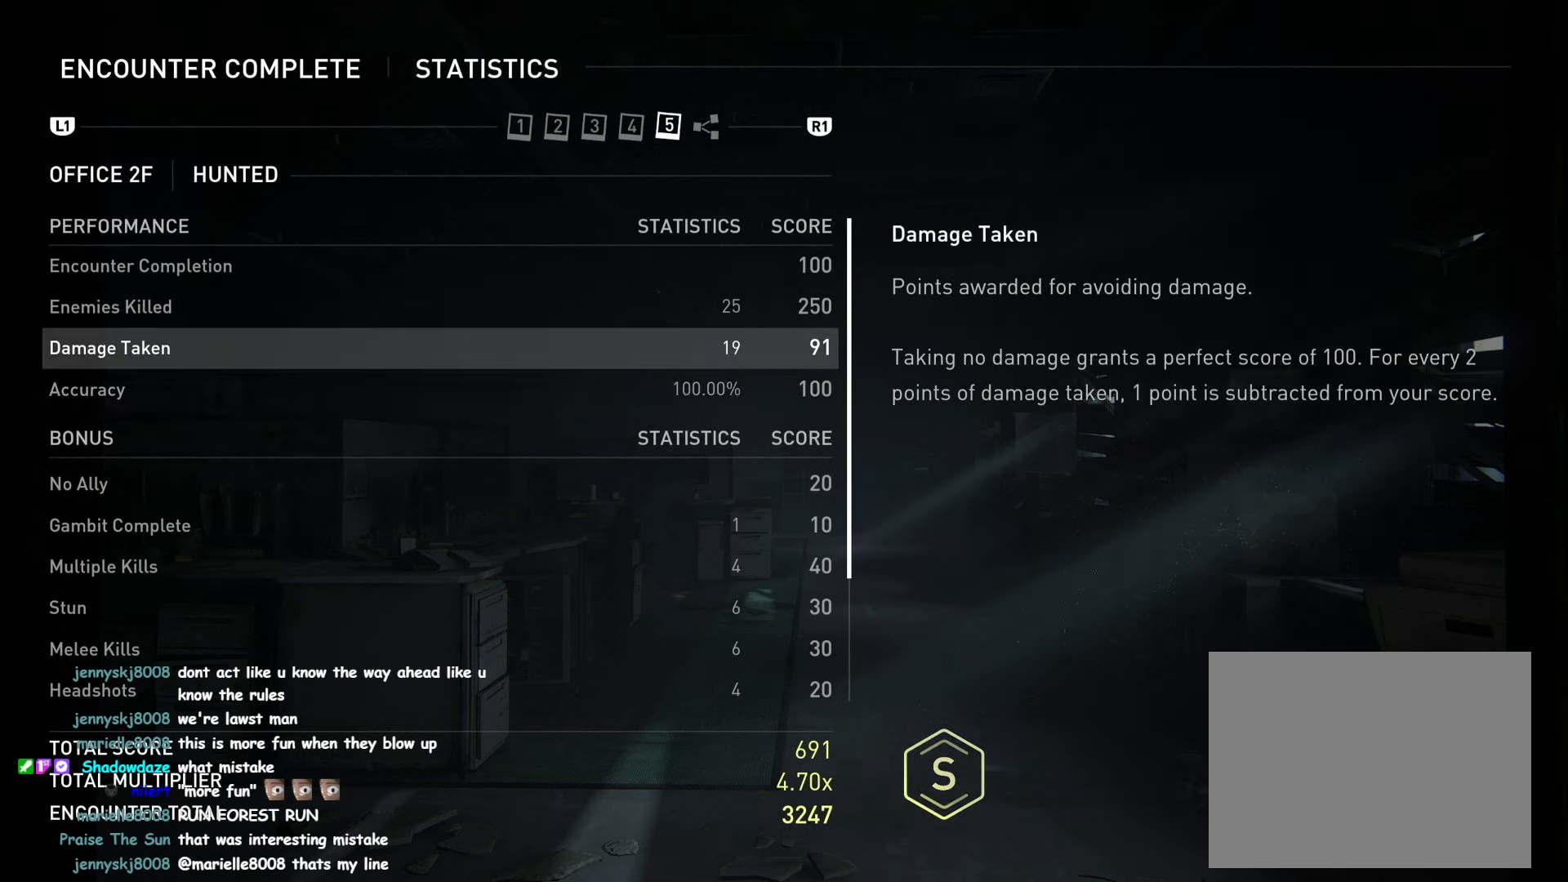
{"buttons": [], "left_stick": "center", "right_stick": "down", "events": [[350, "right_stick", "down"]]}
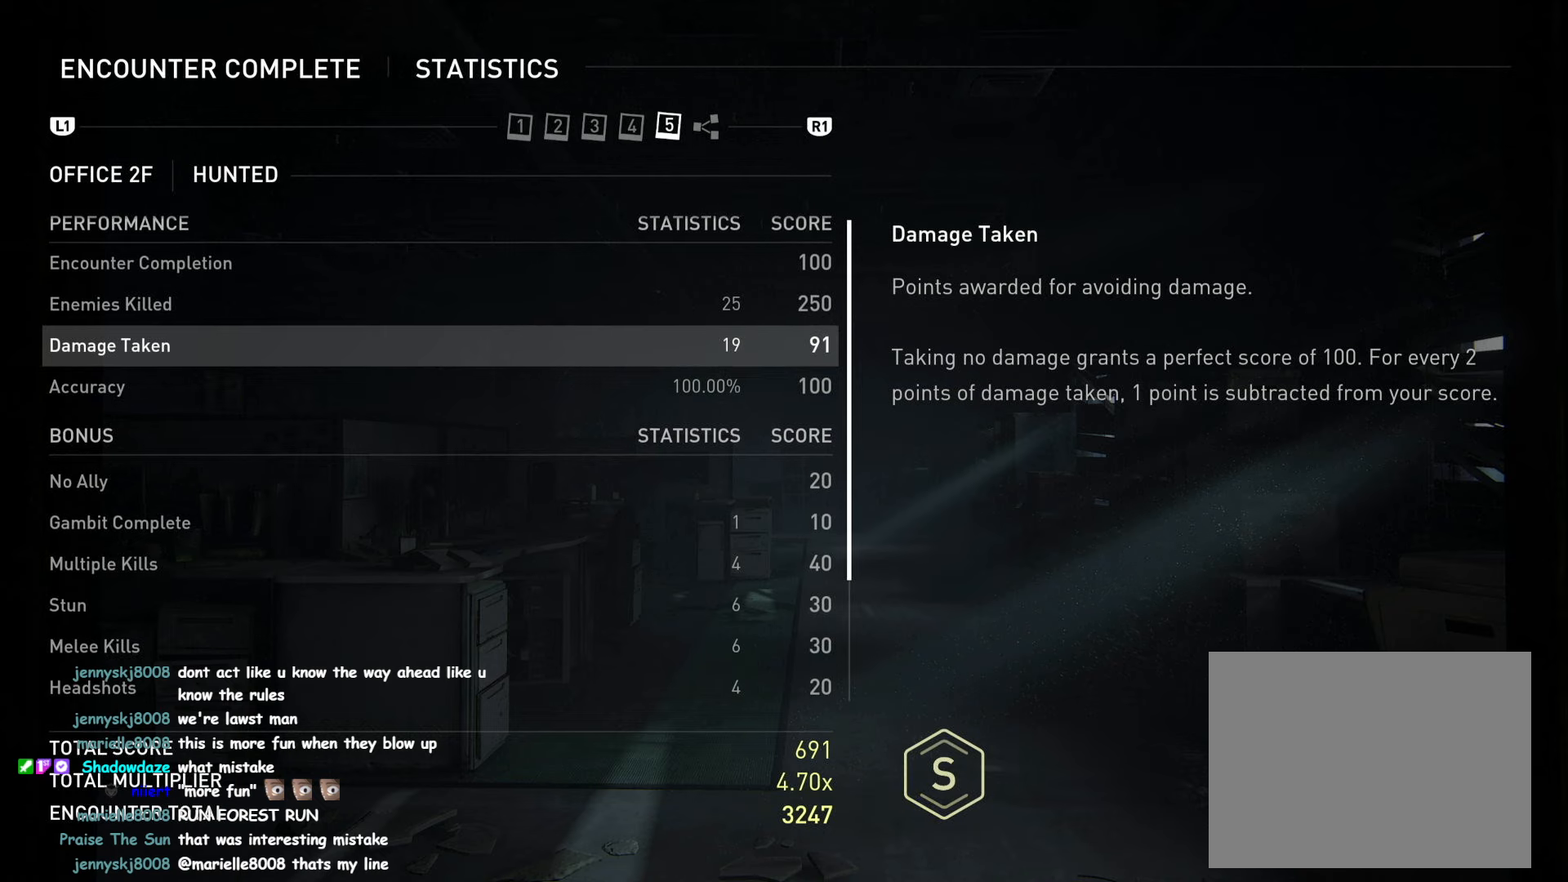
{"buttons": [], "left_stick": "center", "right_stick": "down", "events": []}
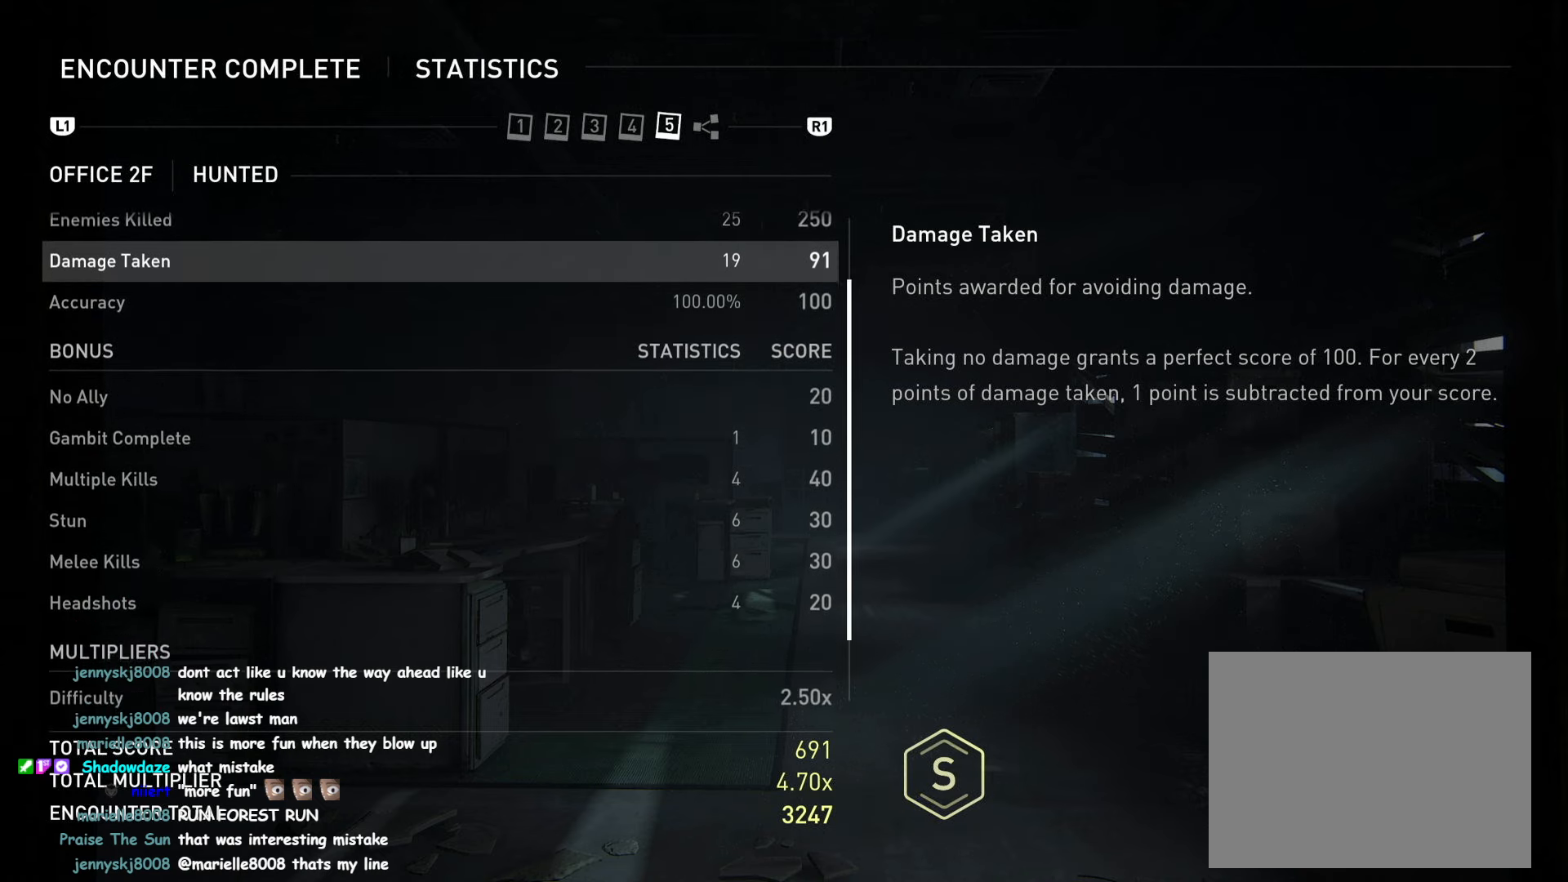
{"buttons": [], "left_stick": "center", "right_stick": "center", "events": [[83, "right_stick", "center"], [233, "DPAD_DOWN", "down"], [350, "DPAD_DOWN", "up"]]}
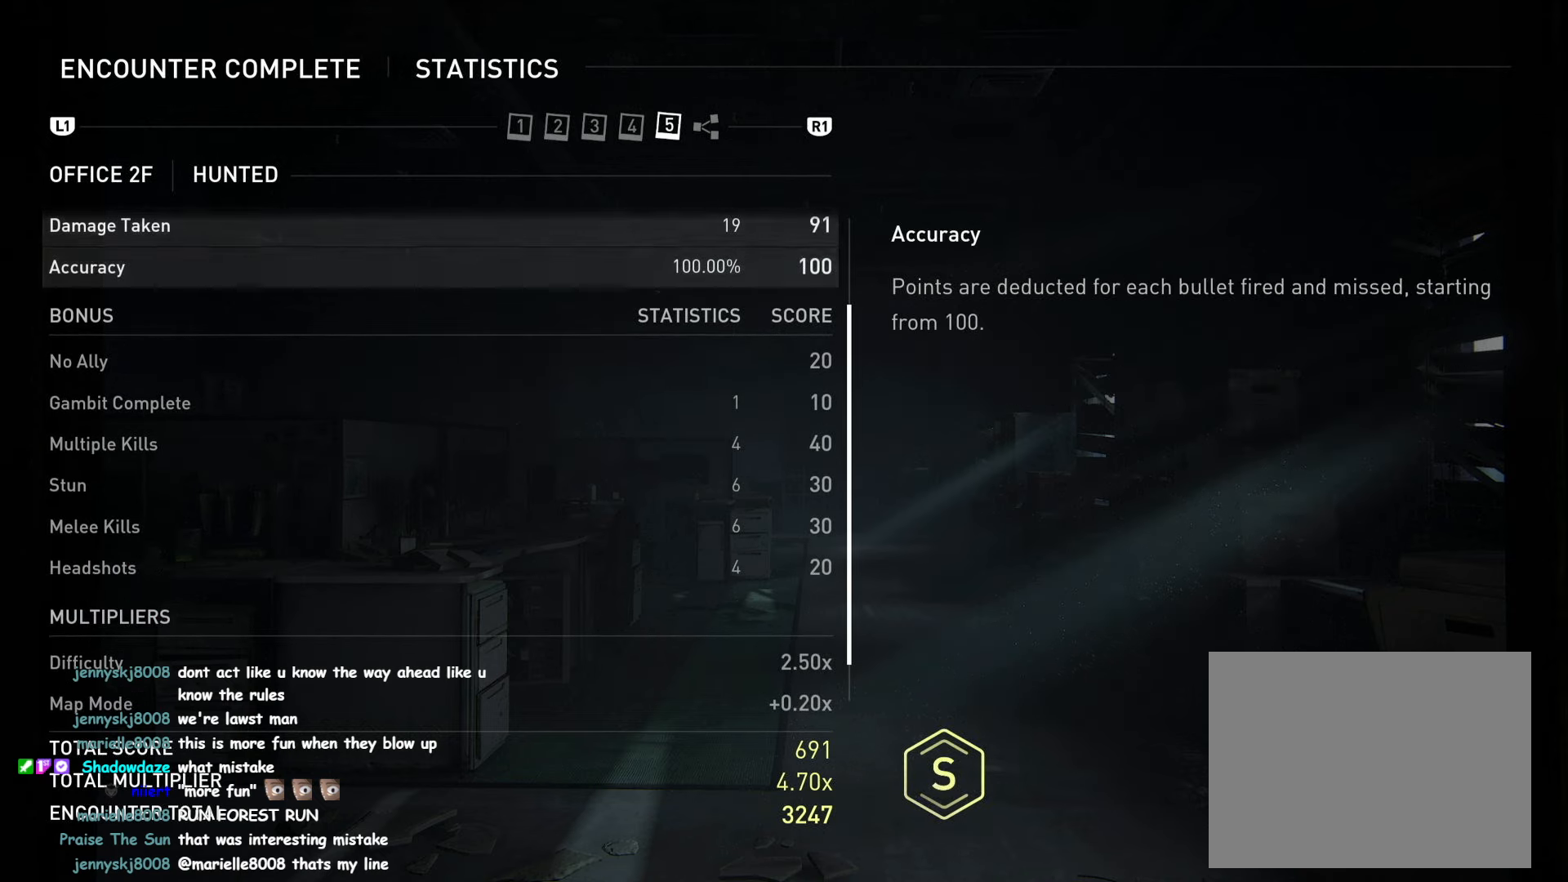
{"buttons": [], "left_stick": "center", "right_stick": "center", "events": [[66, "right_stick", "down"], [283, "DPAD_DOWN", "down"], [416, "DPAD_DOWN", "up"], [433, "right_stick", "center"]]}